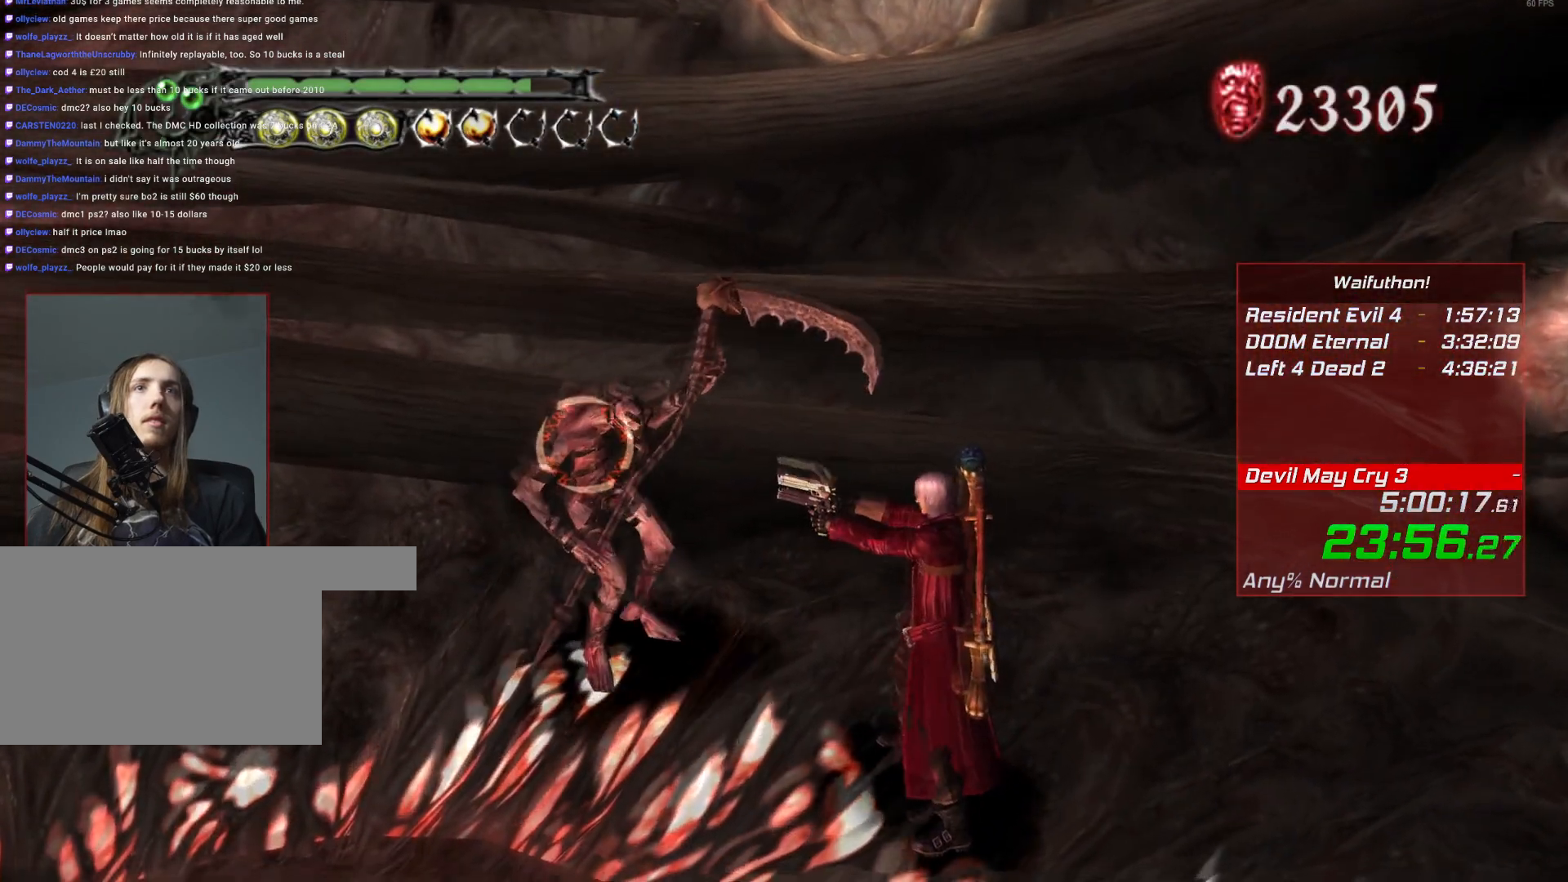
Gameplay with keyboard and mouse; each line is a JSON object with the keys and mouse buttons held at the frame after it. "events" lists presses ("down") and releases ("up") of "alt", "backslash", "backspace", "c", "caps_lock", "d", "e", "escape", "f", "lbracket", "r", "rbracket", "return", "s", "shift", "space", "t", "tab", "v", "w", "mouse_left", "mouse_right", "mouse_wheel_up" and "mouse_wheel_down" between this image and that frame as [ms after this image, input, new state], when the widget could be followed in between. "mouse_left", "mouse_right", "mouse_wheel_up", "mouse_wheel_down" = the "left", "right", "wheel_up", "wheel_down" buttons of the "mouse" list. No other keys are recorded. Mouse movement is not recorded.
{"keys": [], "mouse": [], "events": [[300, "e", "down"], [400, "e", "up"]]}
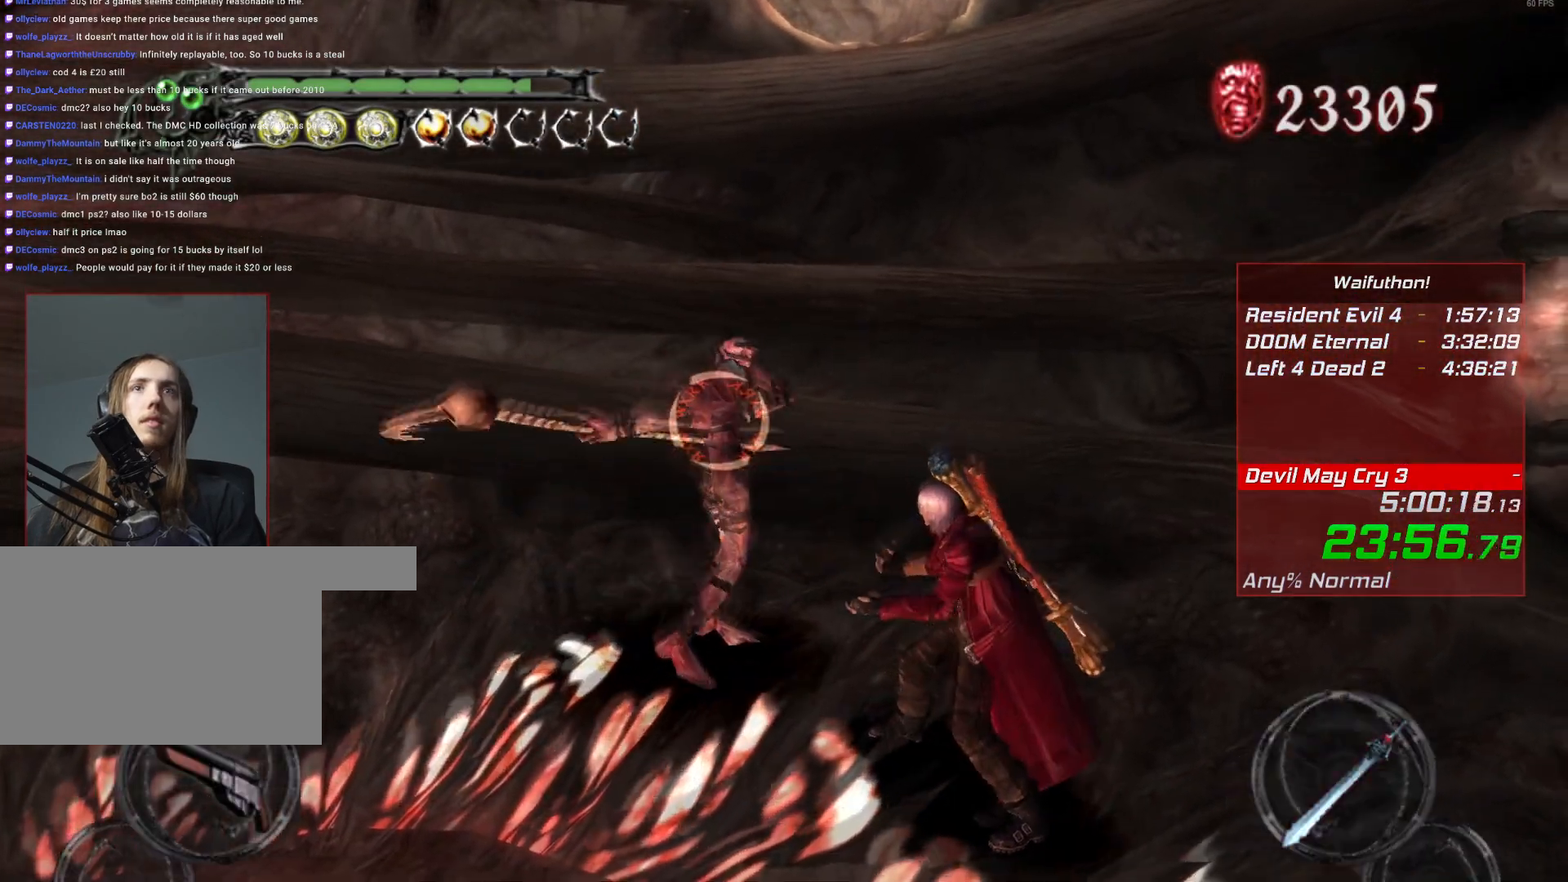
{"keys": [], "mouse": [], "events": []}
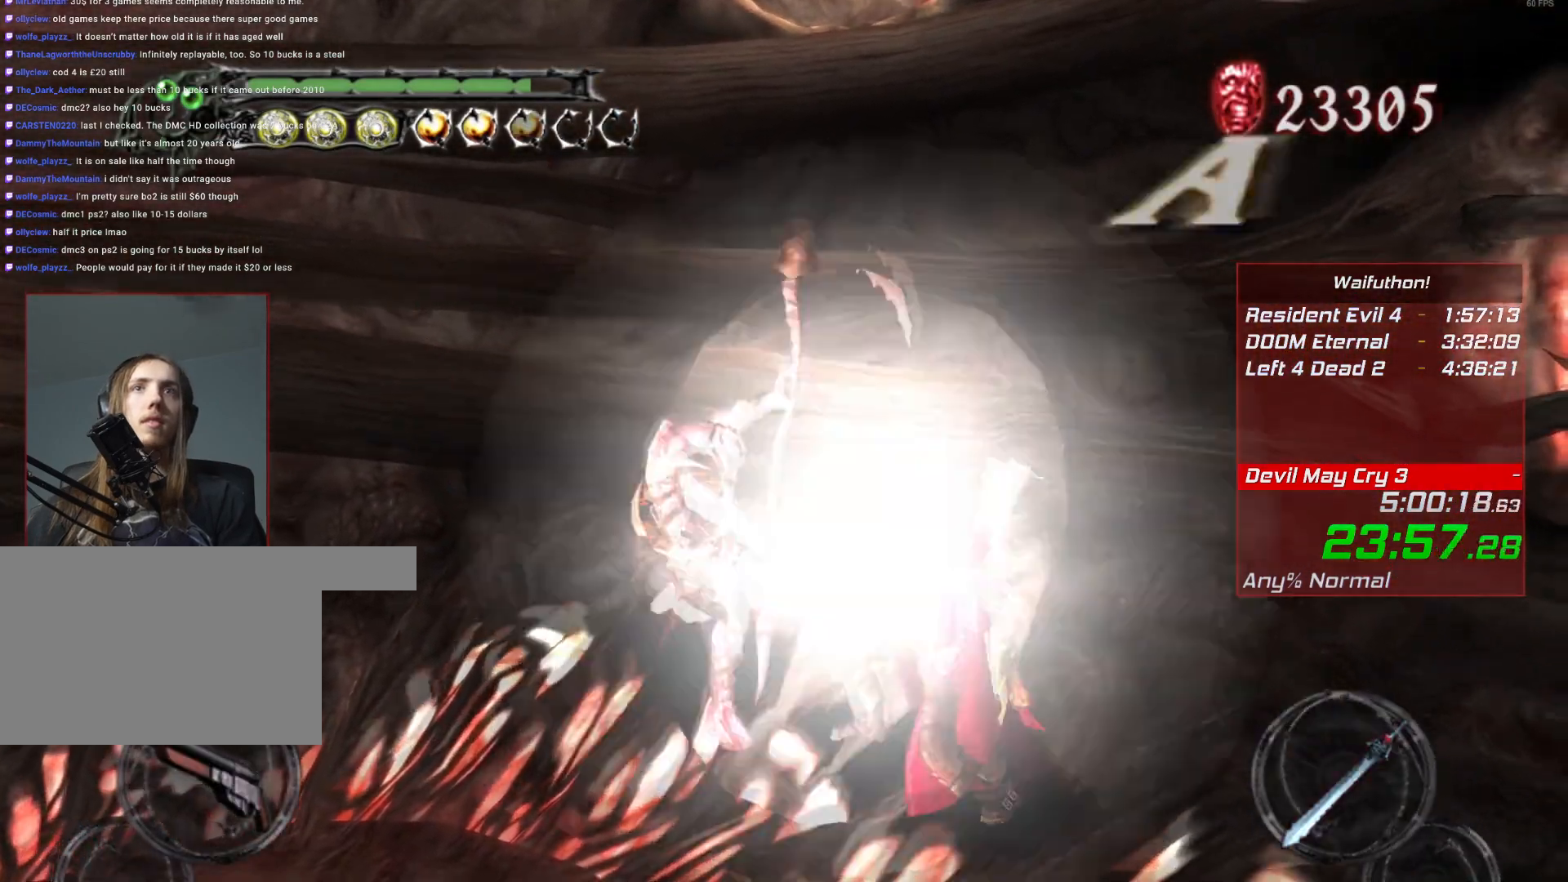
{"keys": [], "mouse": [], "events": [[217, "e", "down"], [333, "e", "up"]]}
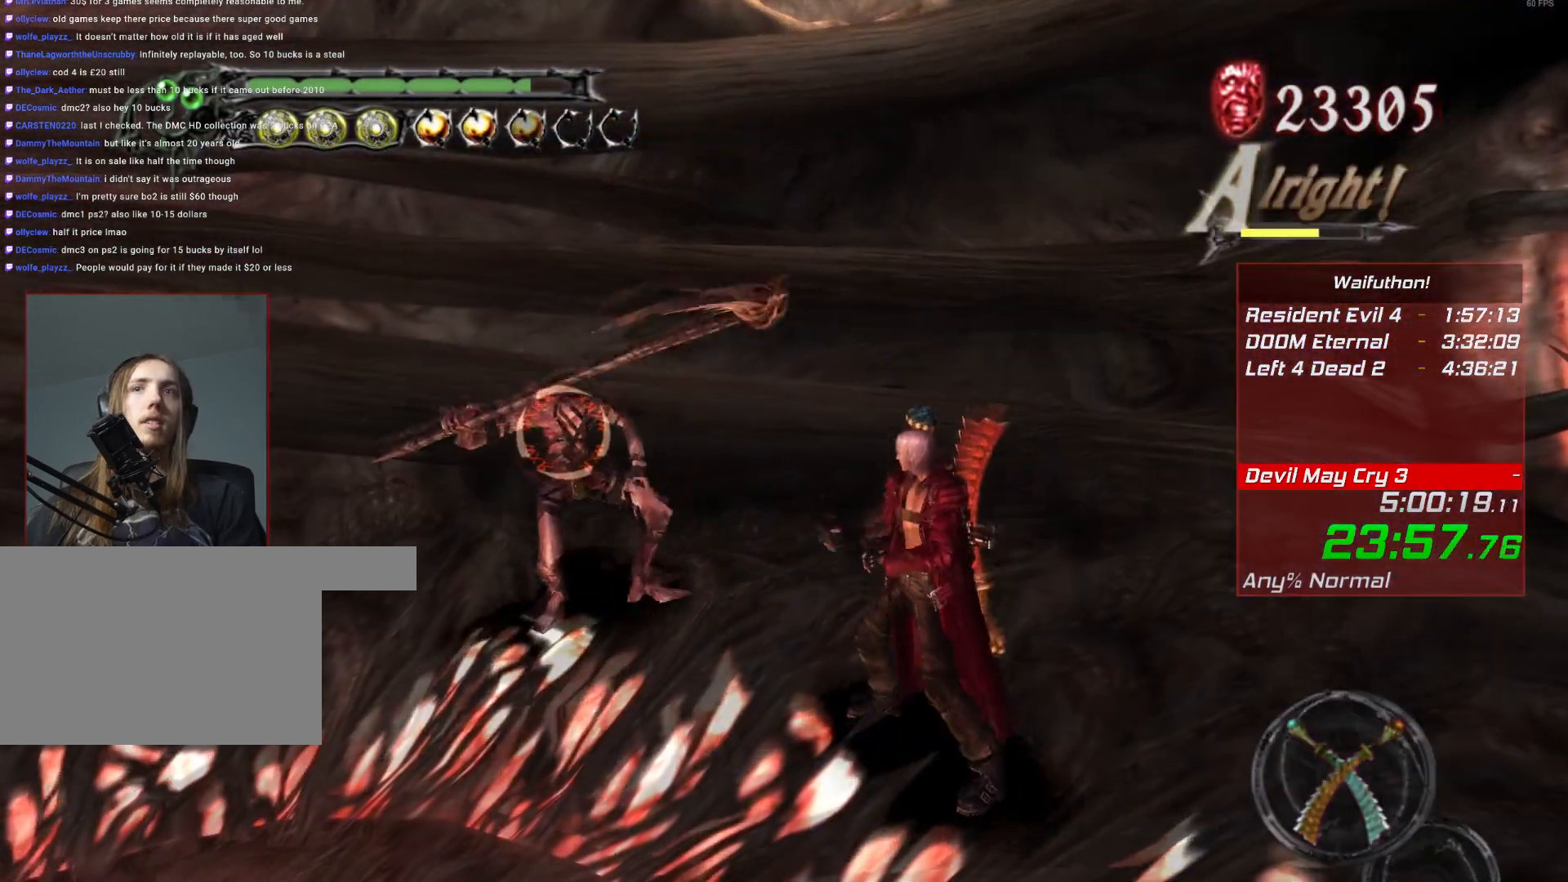
{"keys": [], "mouse": [], "events": []}
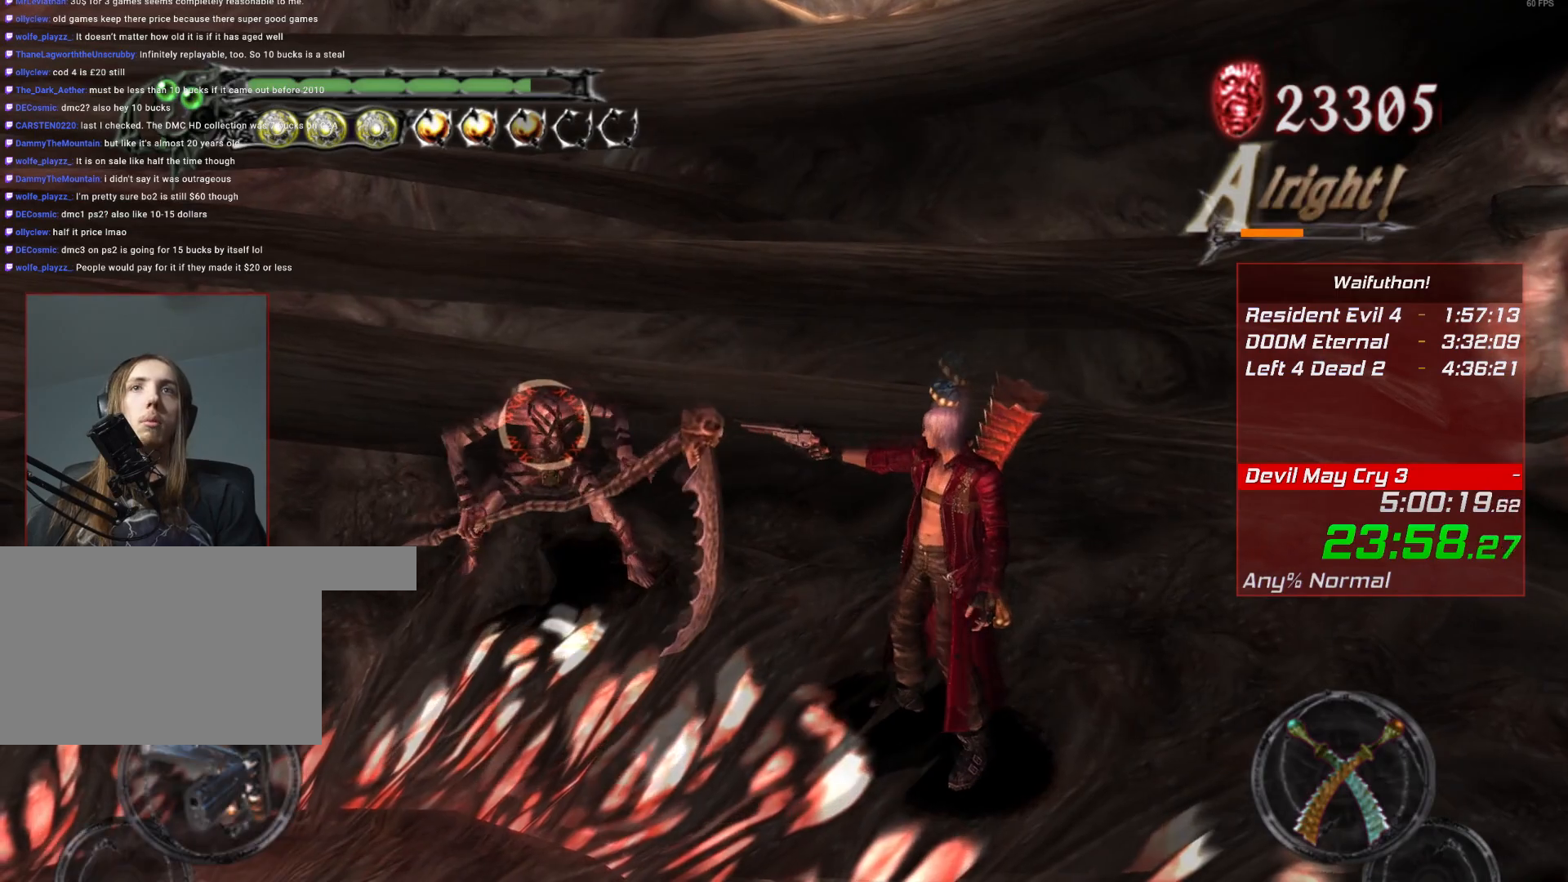
{"keys": [], "mouse": [], "events": []}
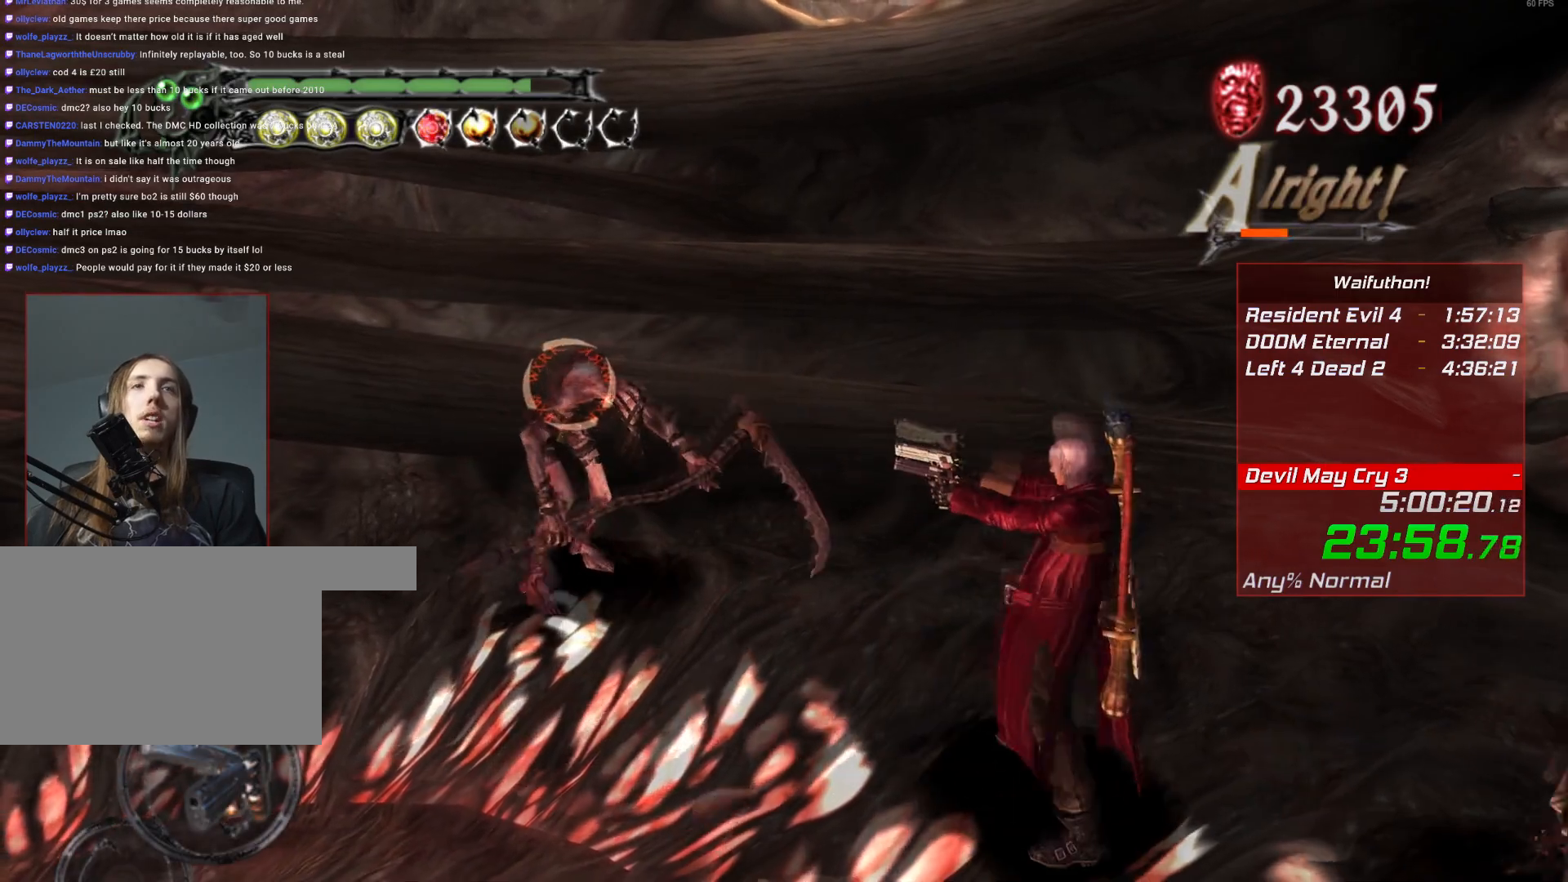
{"keys": [], "mouse": [], "events": []}
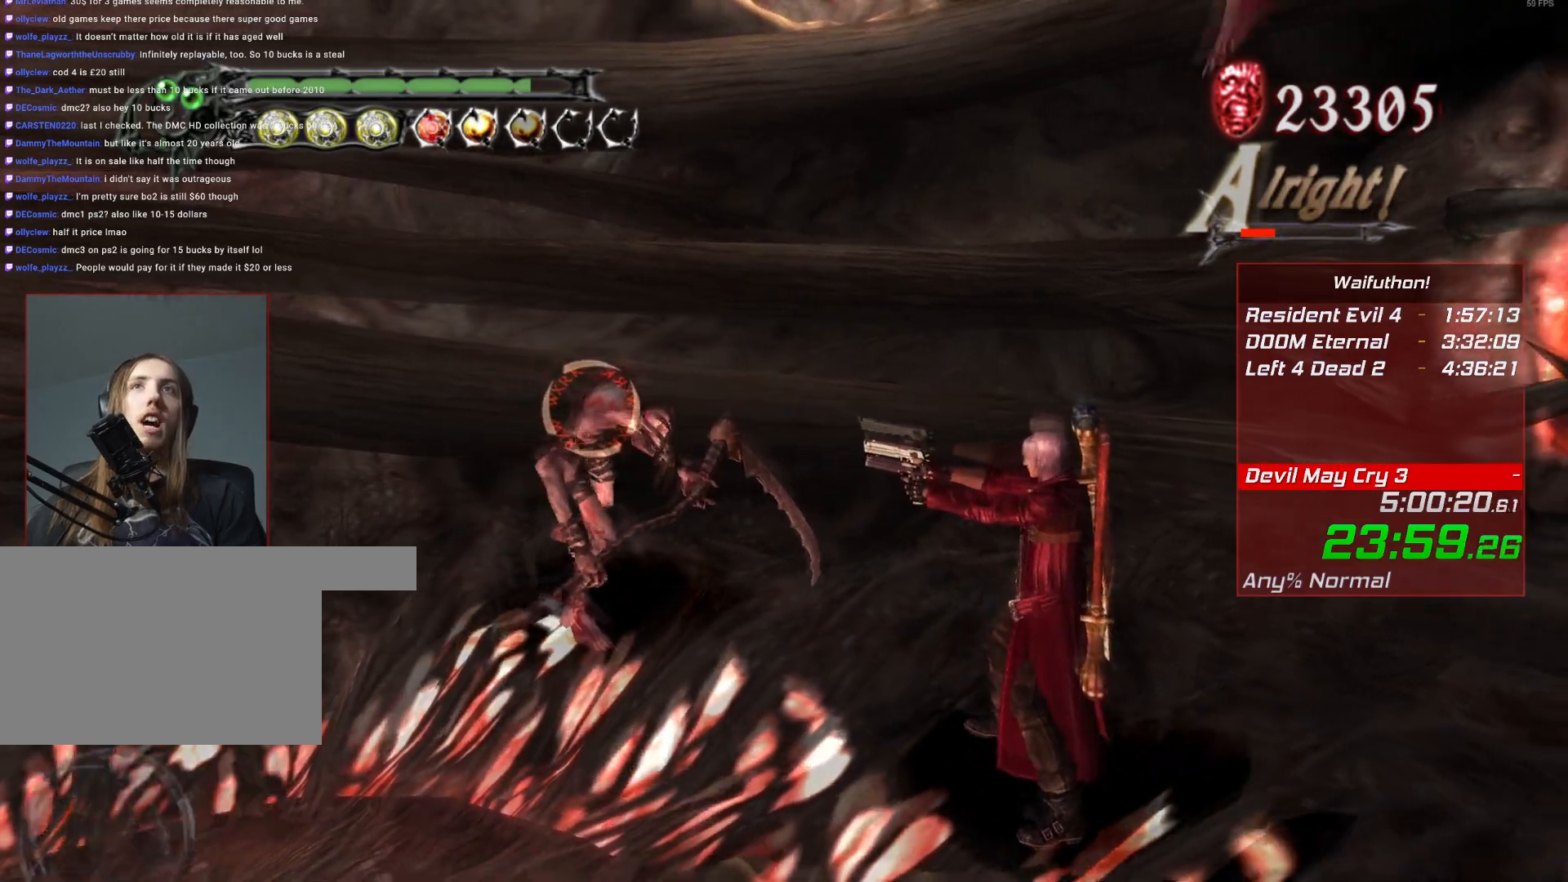
{"keys": [], "mouse": [], "events": []}
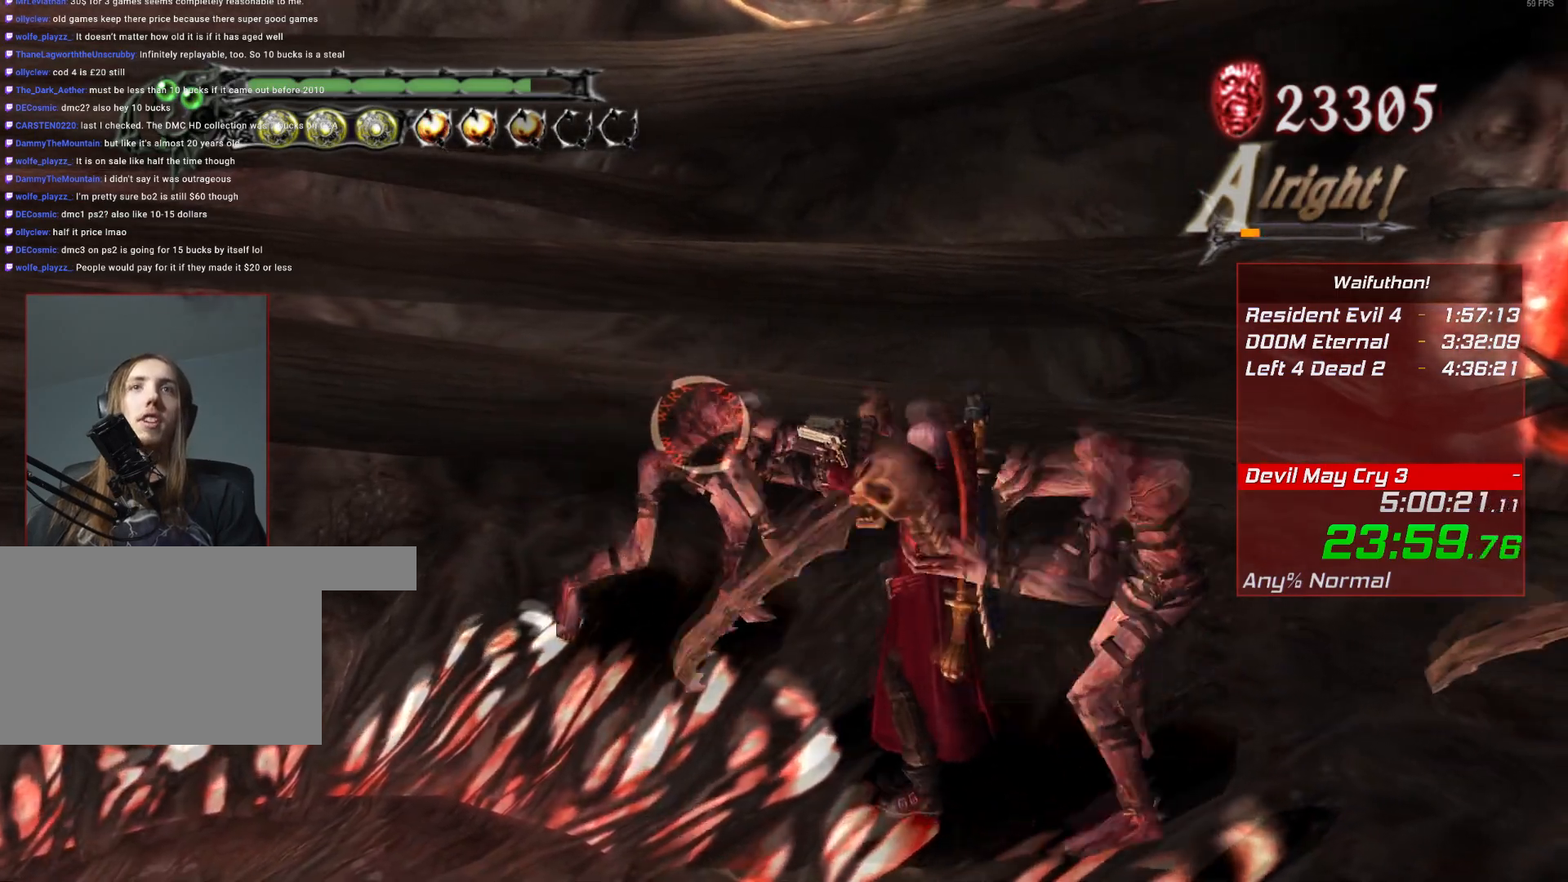
{"keys": [], "mouse": [], "events": []}
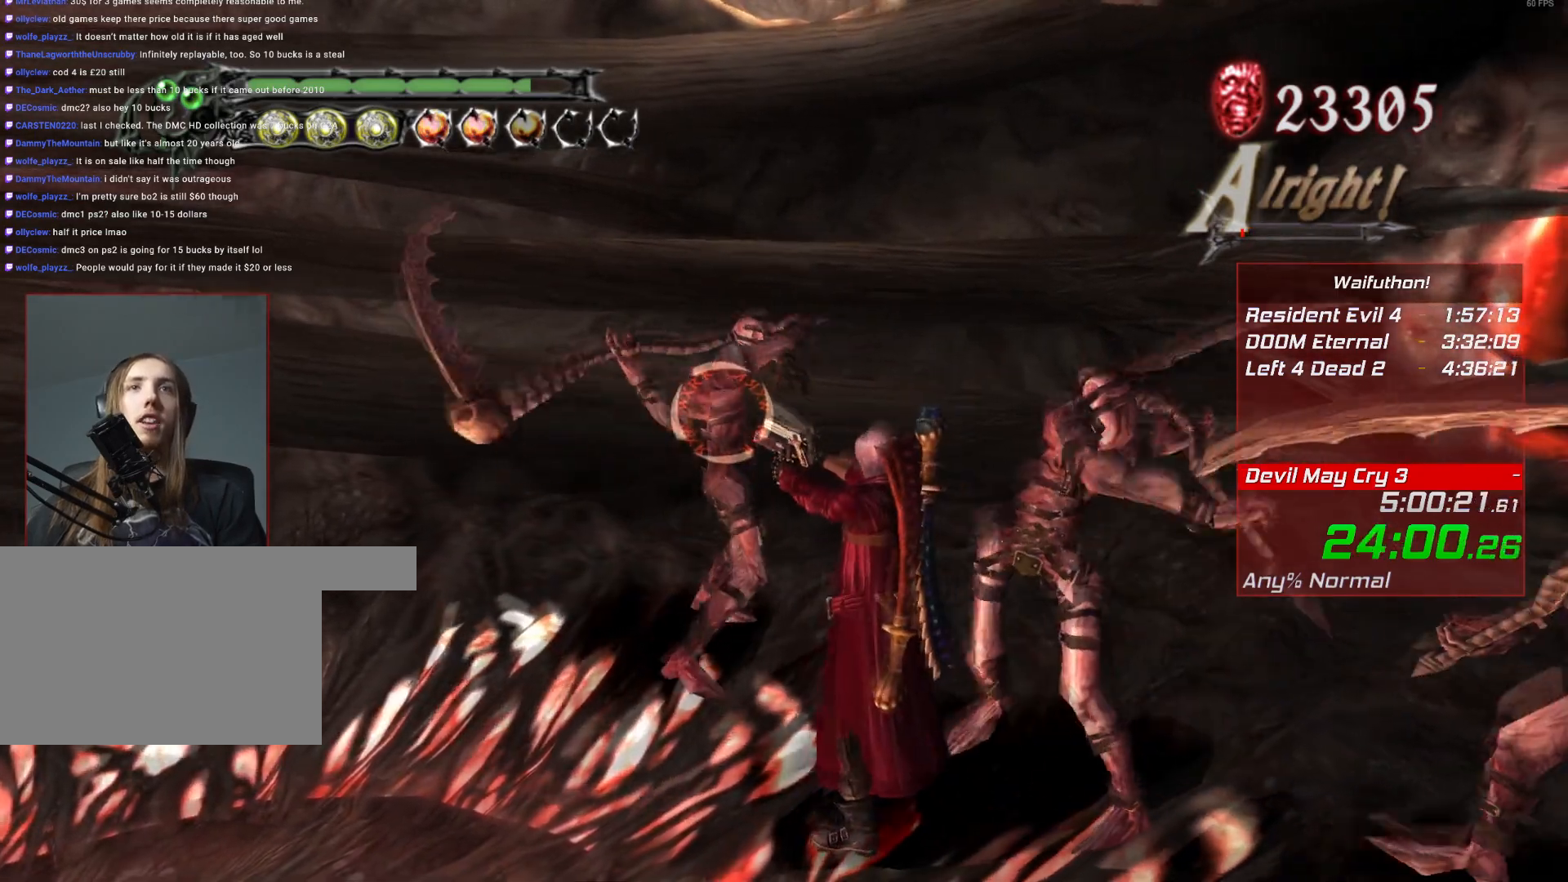
{"keys": [], "mouse": [], "events": []}